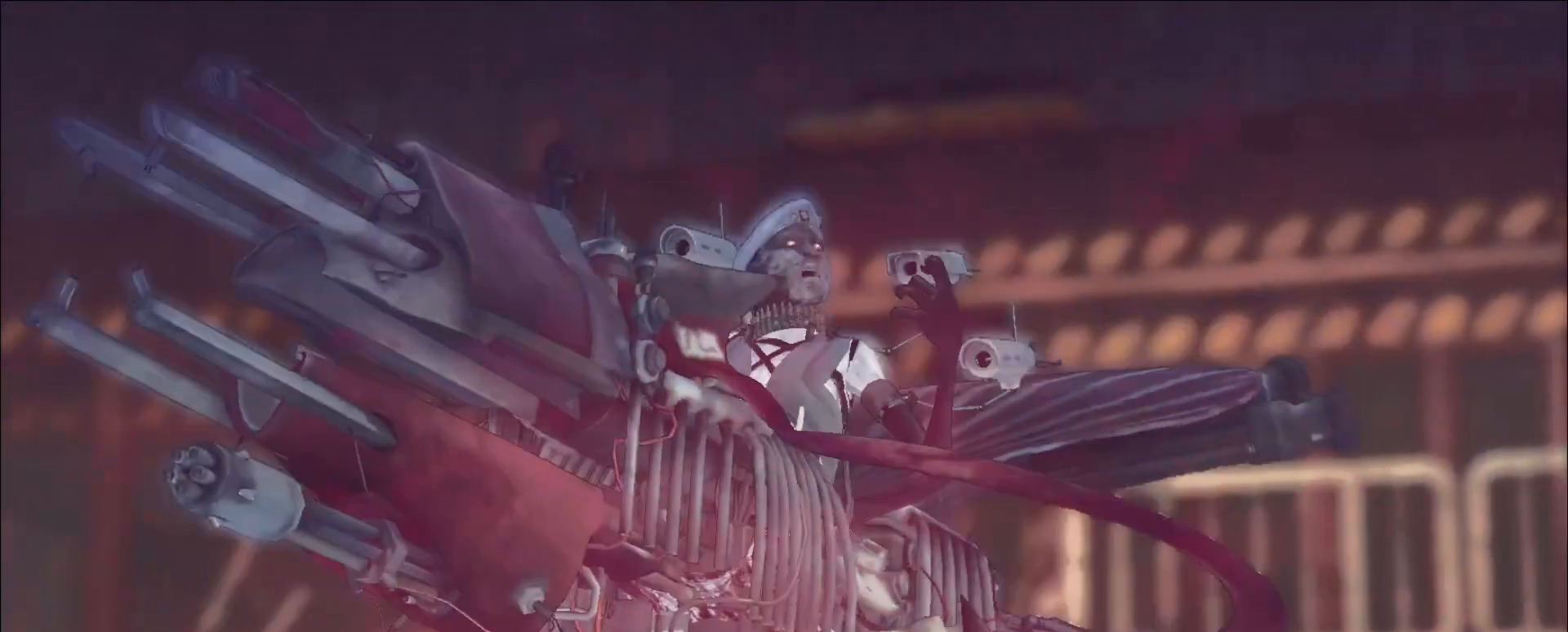
Gameplay with keyboard and mouse; each line is a JSON object with the keys and mouse buttons held at the frame after it. "events" lists presses ("down") and releases ("up") of "1", "2", "3", "4", "5", "a", "alt", "b", "c", "ctrl", "d", "e", "f", "g", "q", "r", "s", "shift", "space", "t", "tab", "v", "w", "x", "z", "mouse_left", "mouse_wheel", "mouse_right", "mouse_mb4" and "mouse_mb5" between this image and that frame as [ms after this image, input, new state], when the widget could be followed in between. "mouse_left", "mouse_wheel", "mouse_right", "mouse_mb4", "mouse_mb5" = the "left", "wheel", "right", "mb4", "mb5" buttons of the "mouse" list. No other keys are recorded. "wheel" means that the mouse wheel is clicked or scrolled. Not read: mouse_move.
{"keys": [], "mouse": [], "events": []}
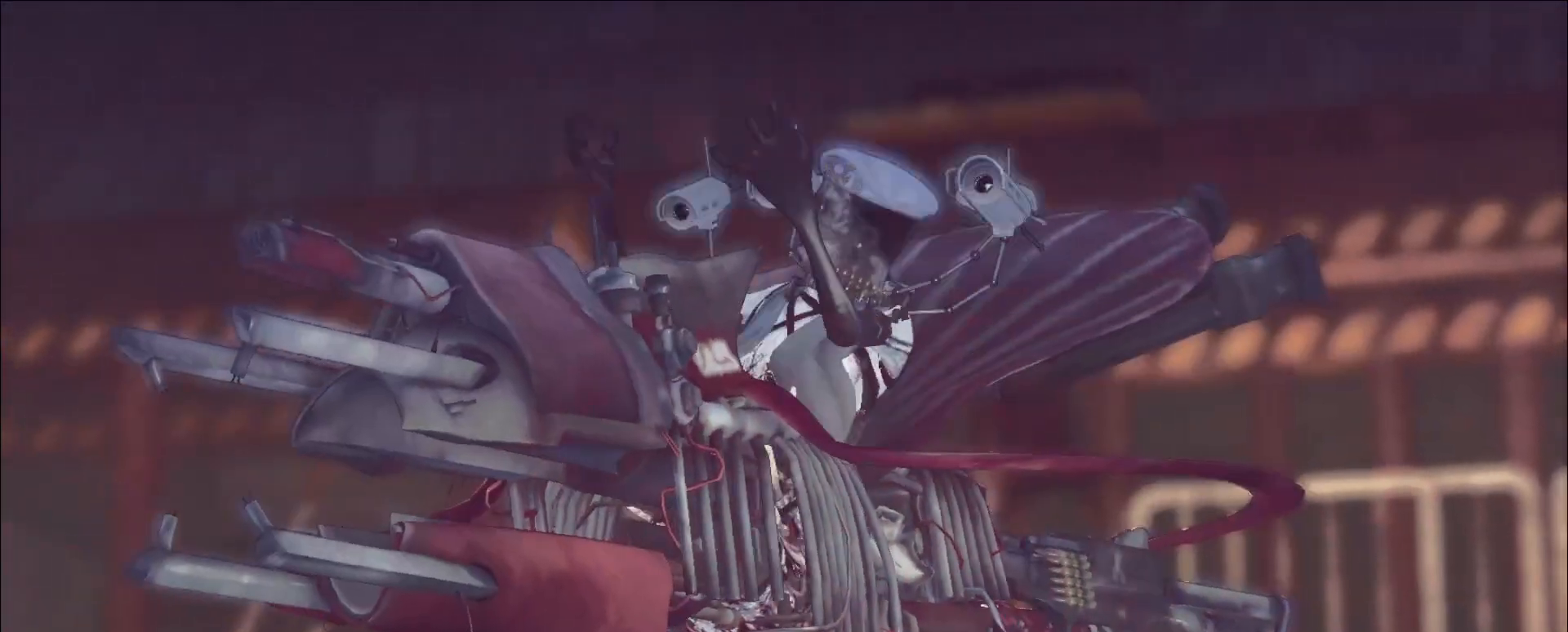
{"keys": [], "mouse": [], "events": []}
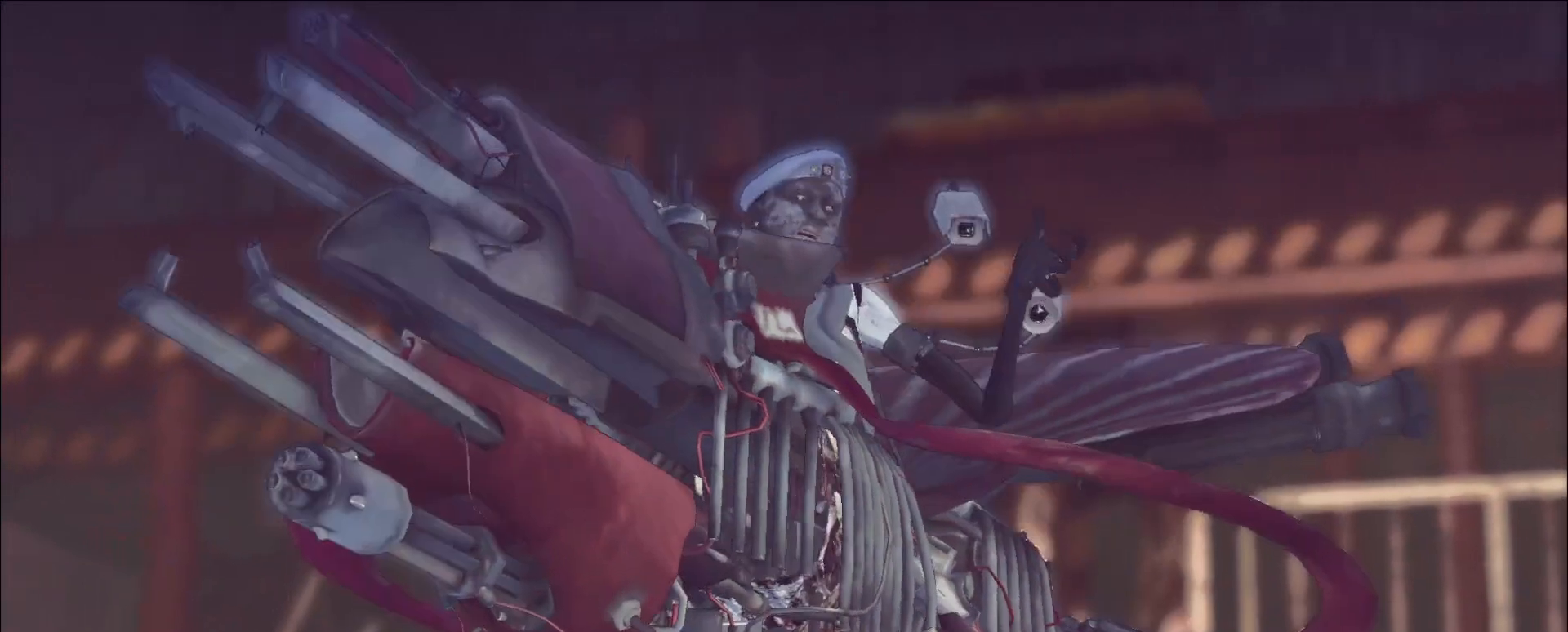
{"keys": [], "mouse": []}
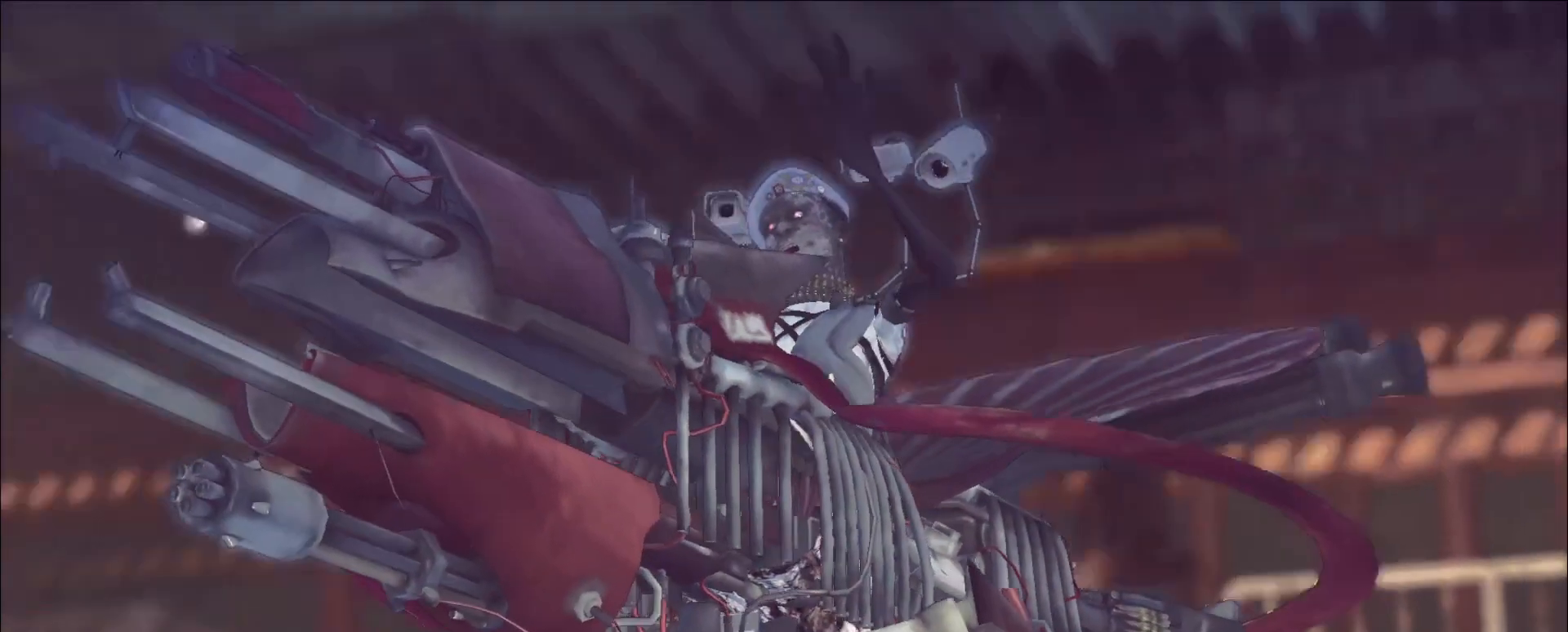
{"keys": [], "mouse": [], "events": []}
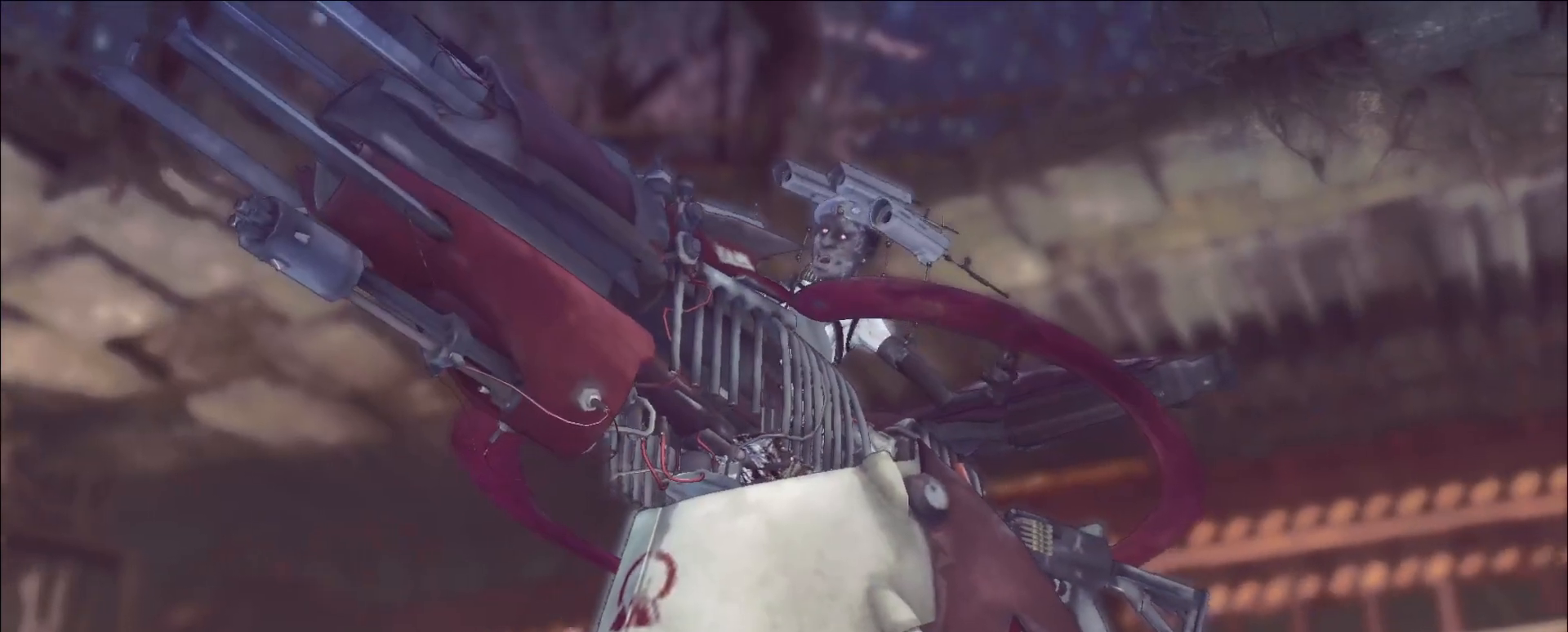
{"keys": [], "mouse": [], "events": []}
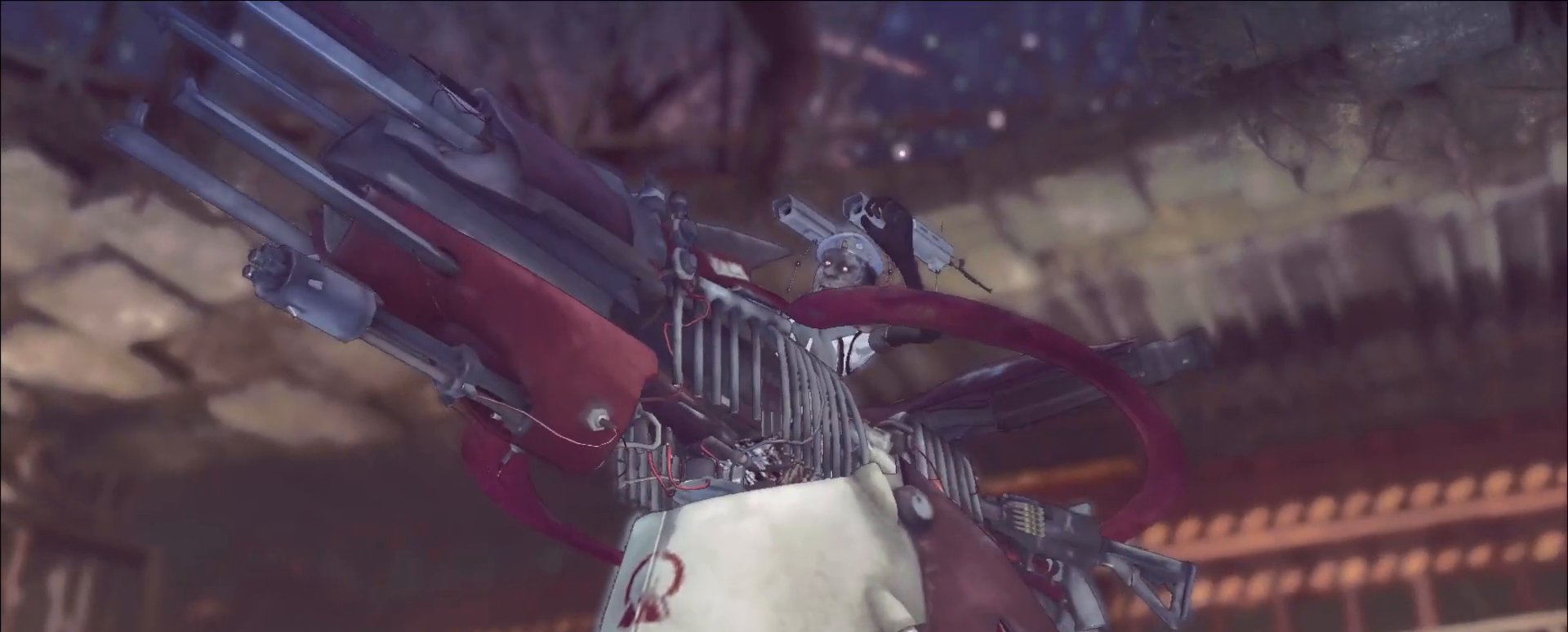
{"keys": [], "mouse": [], "events": []}
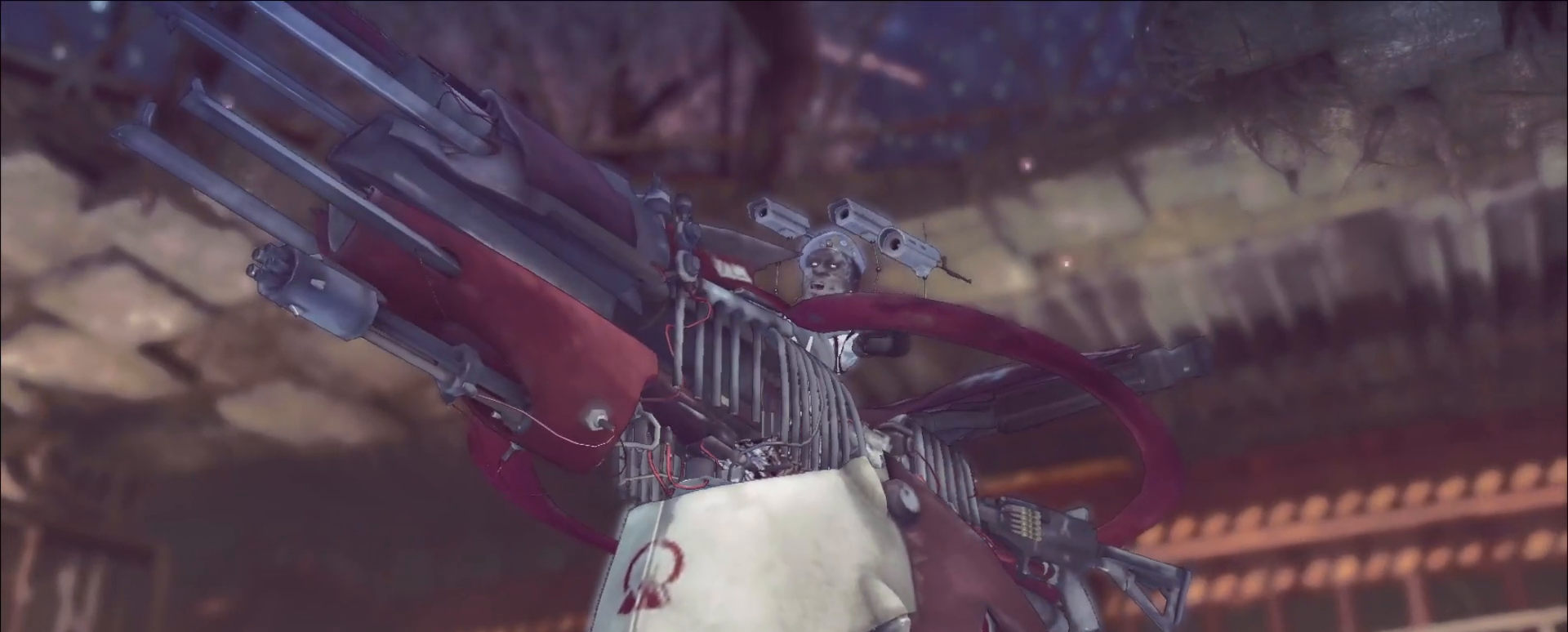
{"keys": [], "mouse": [], "events": [[160, "mouse_left", "down"], [240, "mouse_left", "up"], [320, "mouse_left", "down"], [360, "mouse_left", "up"]]}
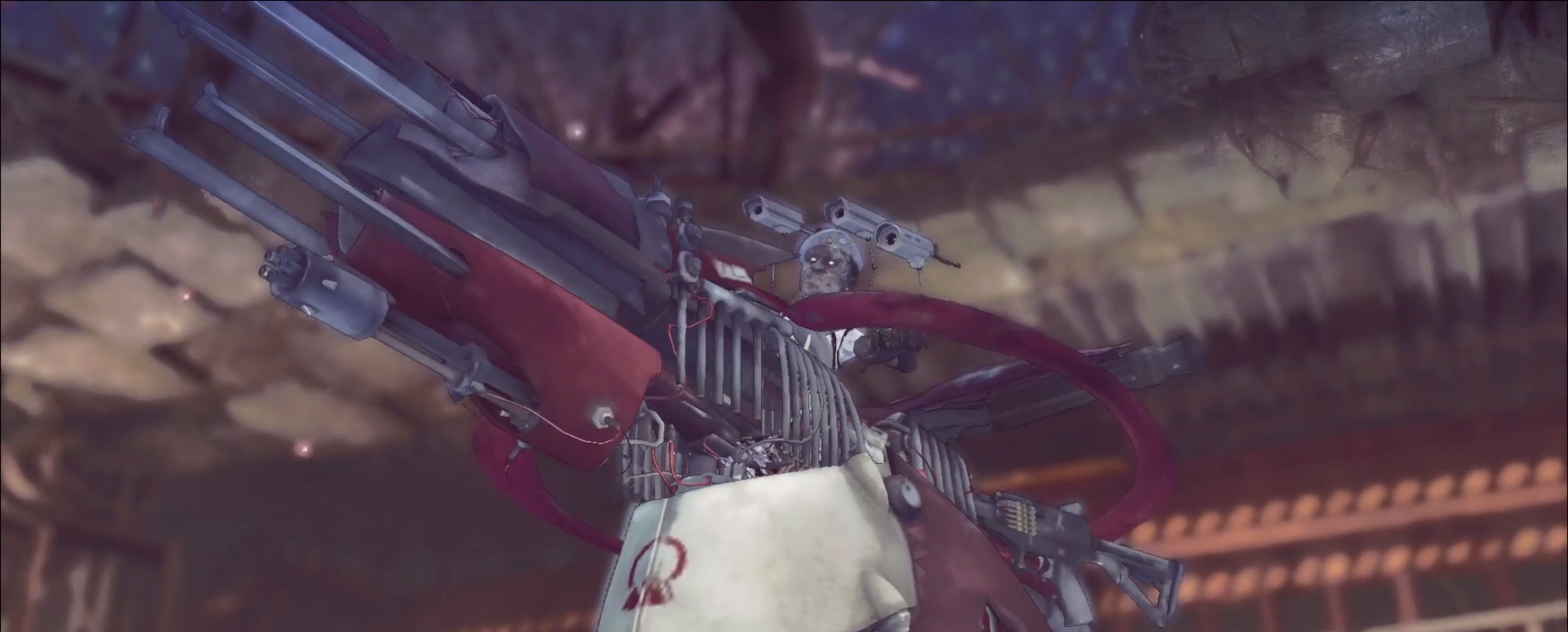
{"keys": [], "mouse": [], "events": [[320, "mouse_wheel", "down"], [480, "mouse_wheel", "up"]]}
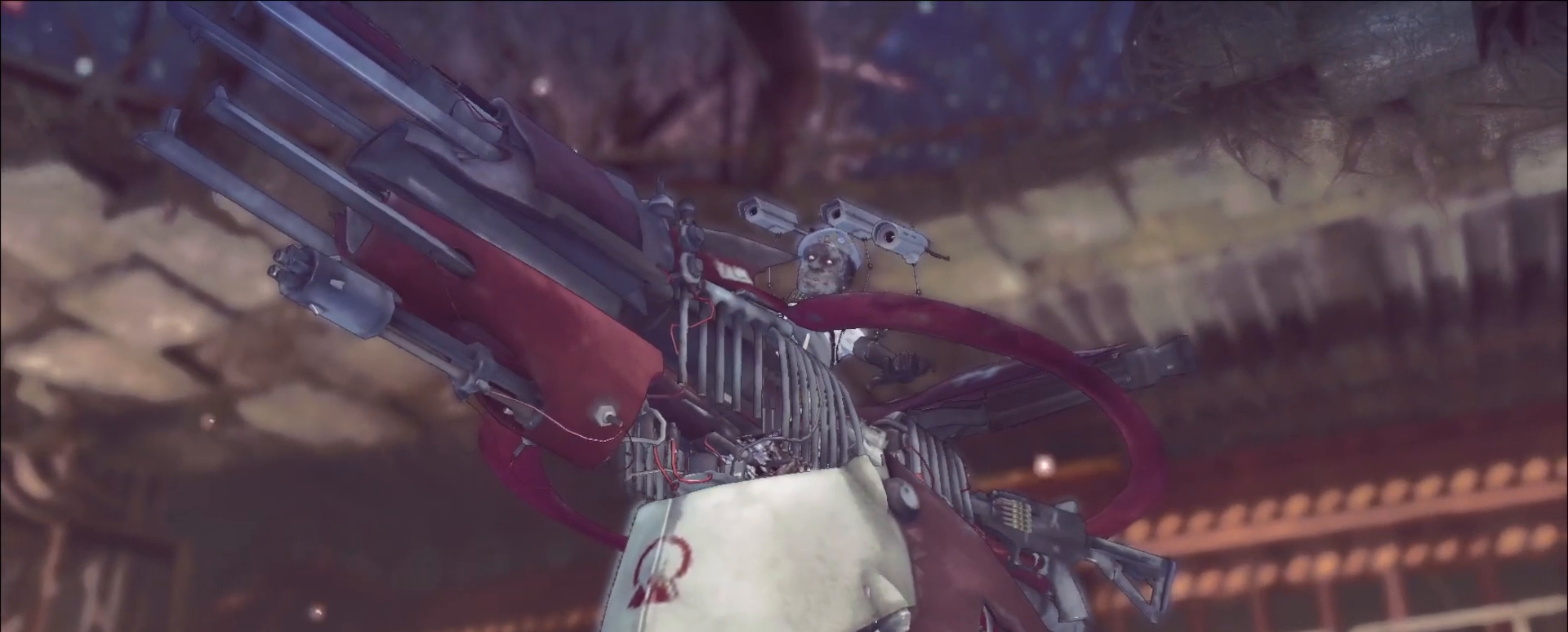
{"keys": [], "mouse": [], "events": []}
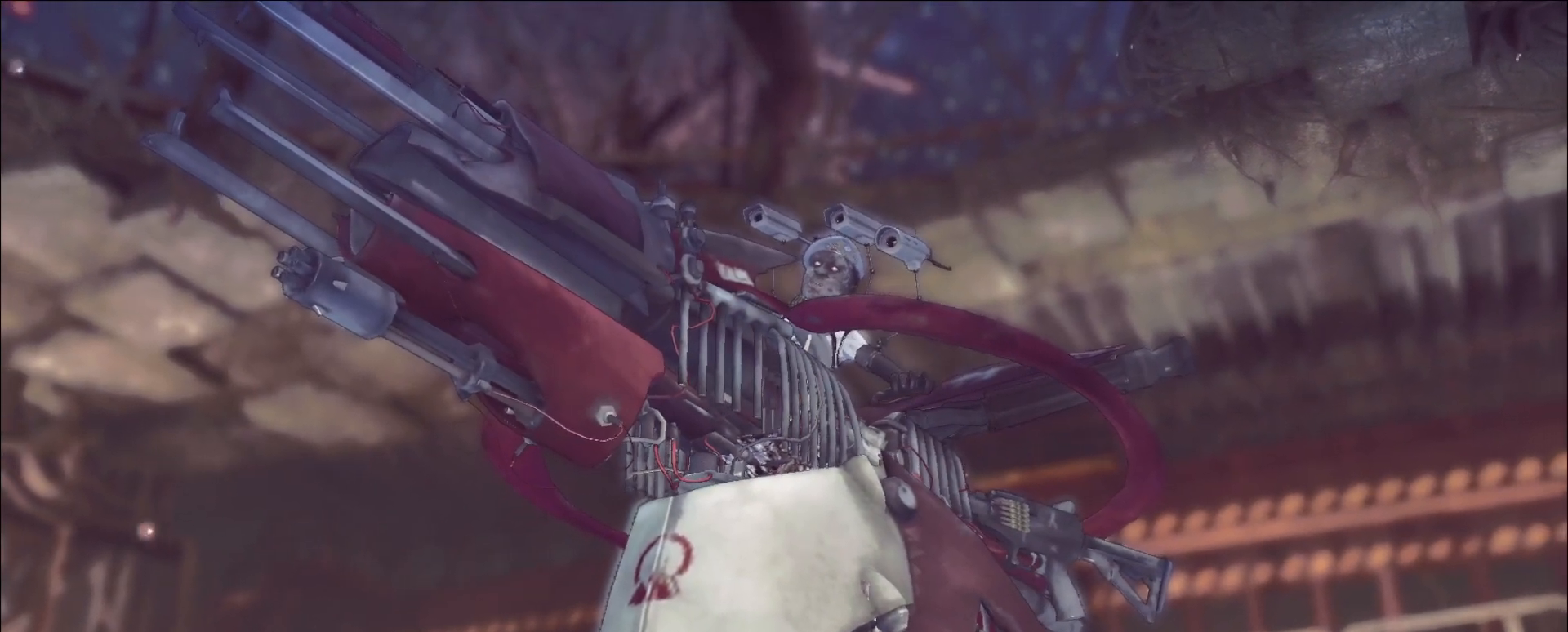
{"keys": [], "mouse": [], "events": []}
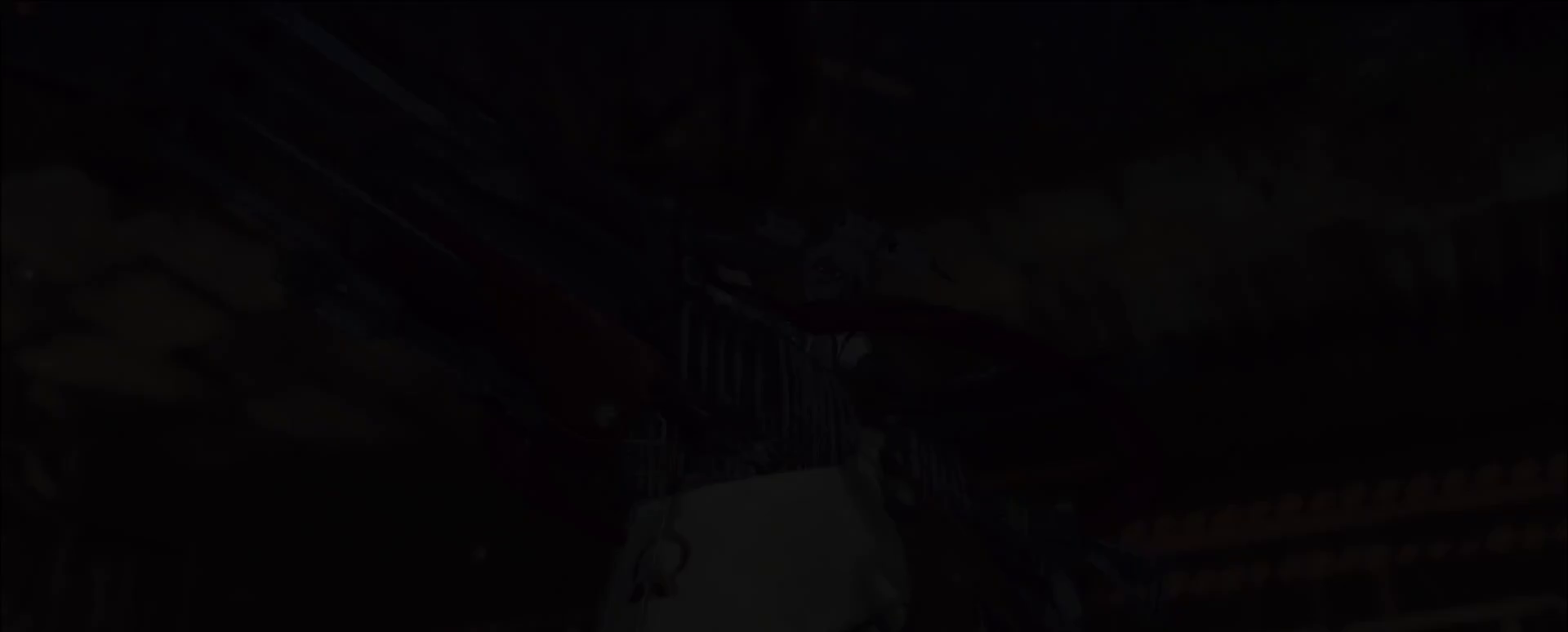
{"keys": ["a", "ctrl"], "mouse": [], "events": [[200, "a", "down"], [440, "ctrl", "down"]]}
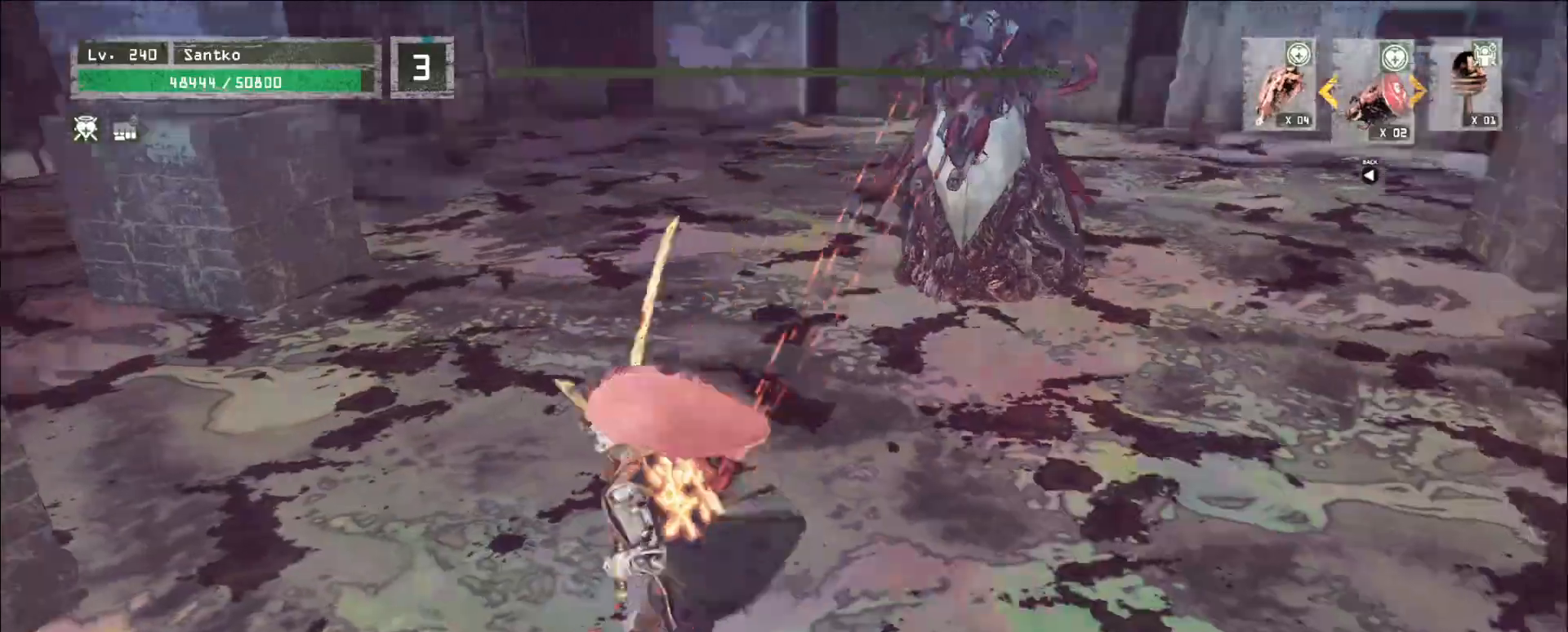
{"keys": ["a", "w"], "mouse": [], "events": [[160, "ctrl", "up"], [320, "w", "down"]]}
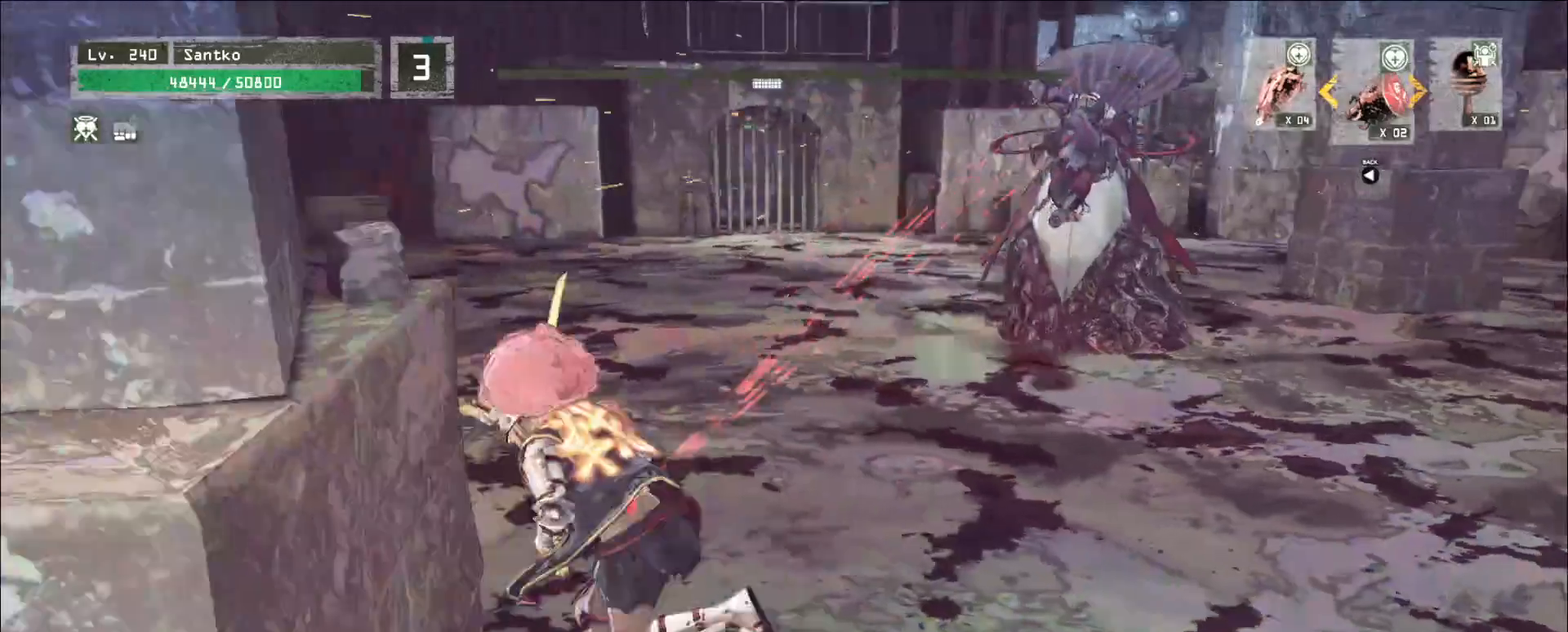
{"keys": ["a", "ctrl", "s", "w"], "mouse": [], "events": [[40, "ctrl", "down"], [200, "ctrl", "up"], [400, "ctrl", "down"], [480, "s", "down"]]}
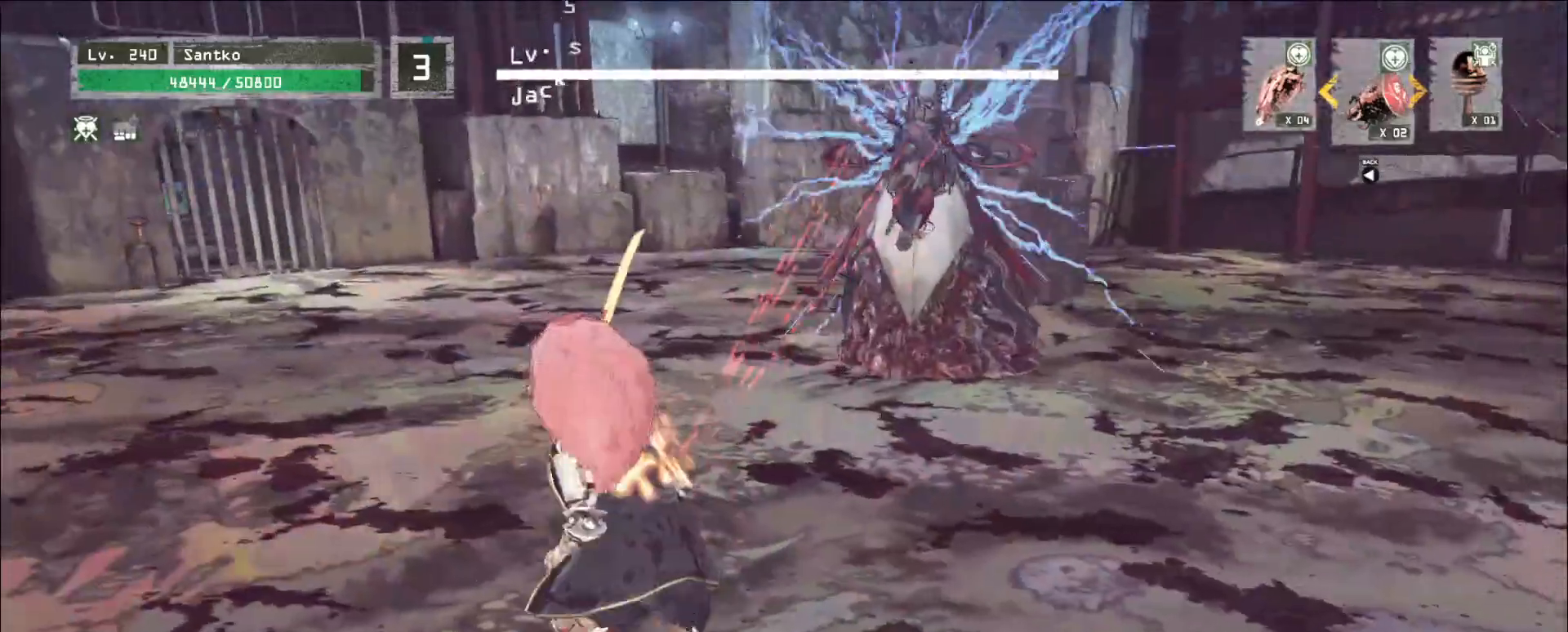
{"keys": ["a", "s"], "mouse": [], "events": [[40, "ctrl", "up"], [240, "s", "up"], [360, "w", "up"], [480, "s", "down"]]}
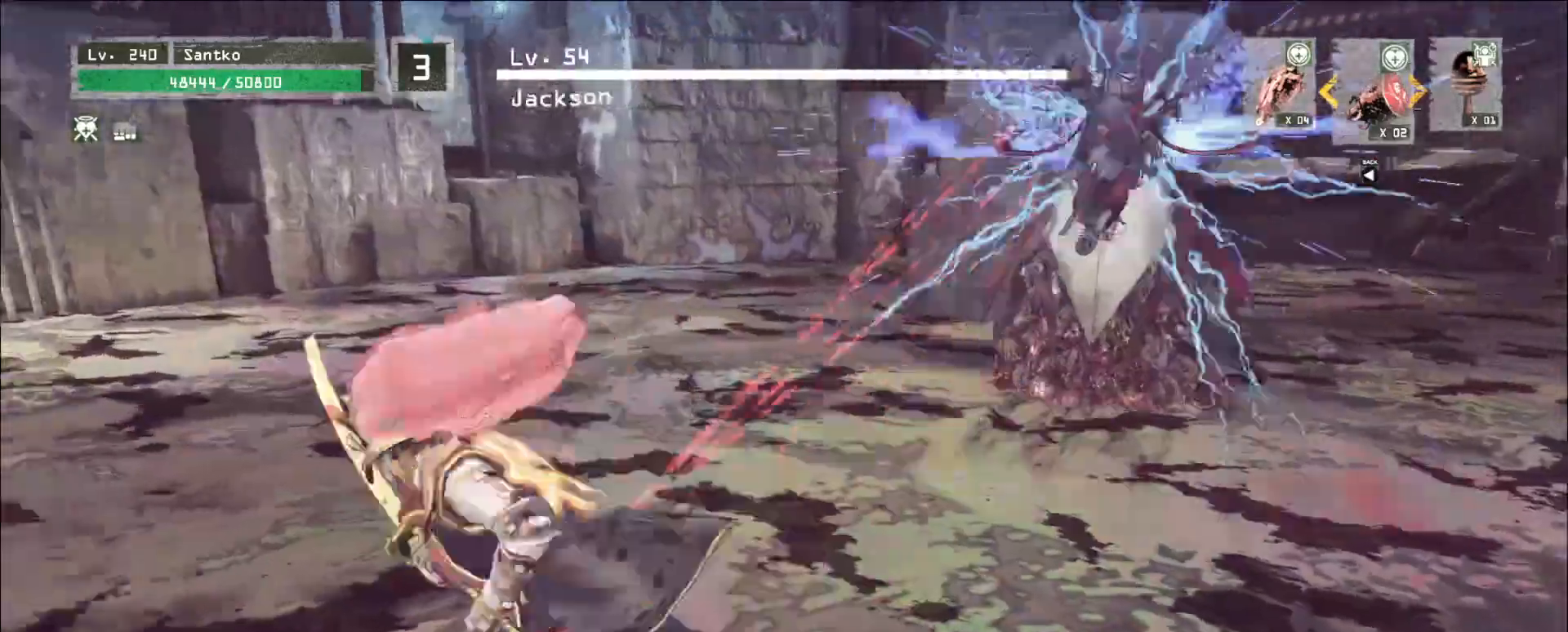
{"keys": ["s"], "mouse": [], "events": [[120, "s", "up"], [280, "s", "down"], [400, "a", "up"]]}
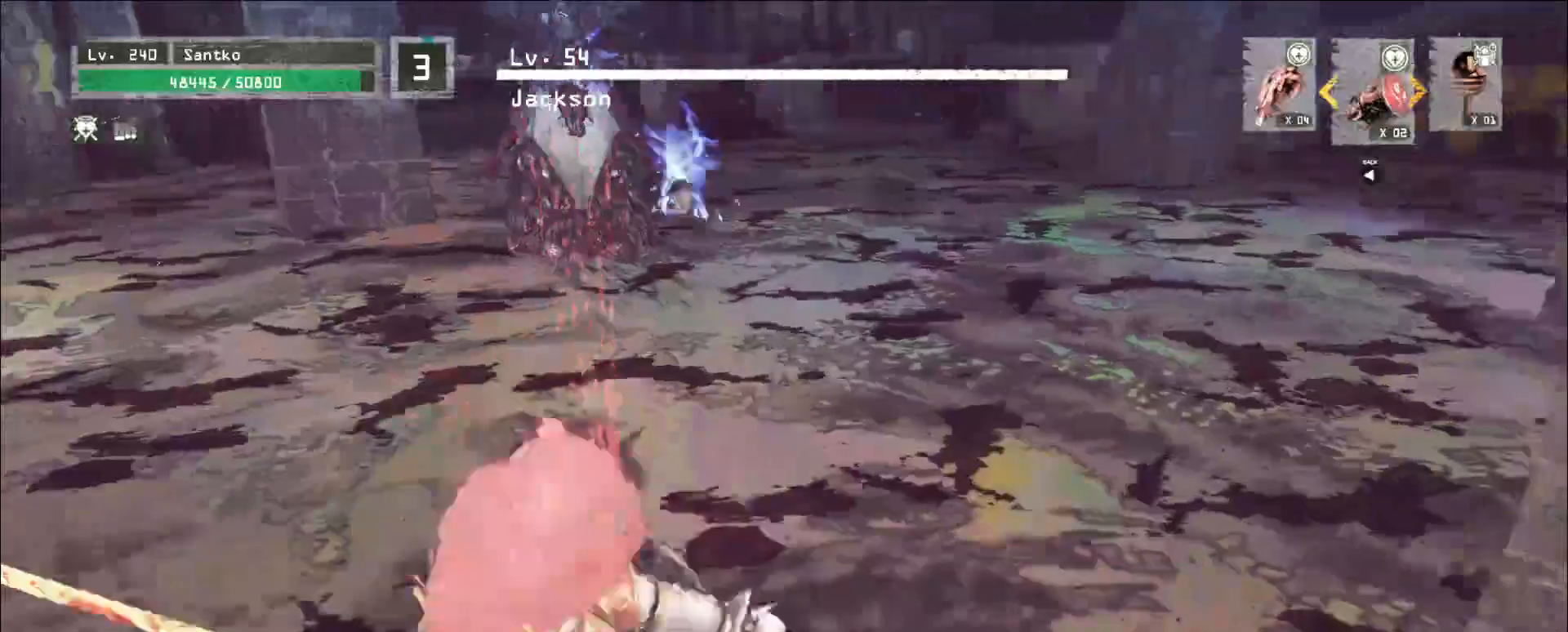
{"keys": ["d", "w"], "mouse": [], "events": [[40, "d", "down"], [320, "s", "up"], [440, "w", "down"]]}
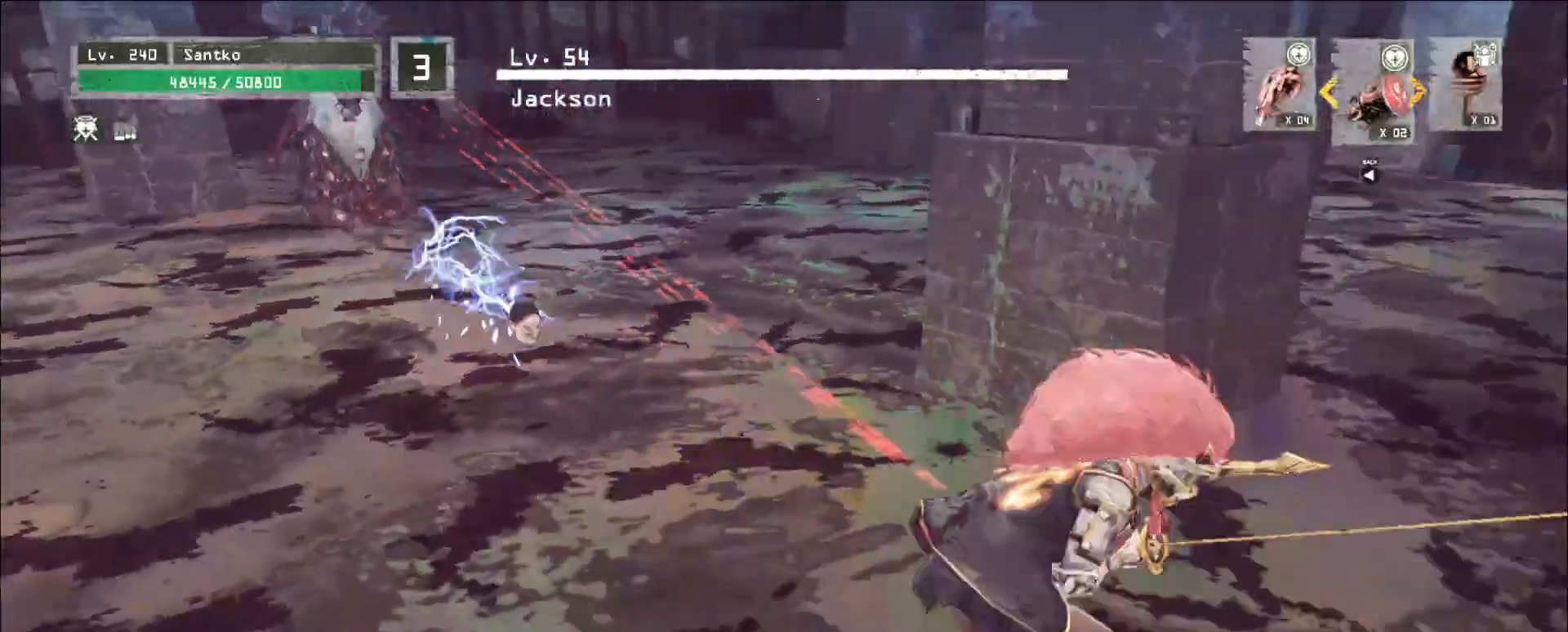
{"keys": ["d", "w"], "mouse": [], "events": [[400, "ctrl", "down"], [440, "ctrl", "up"]]}
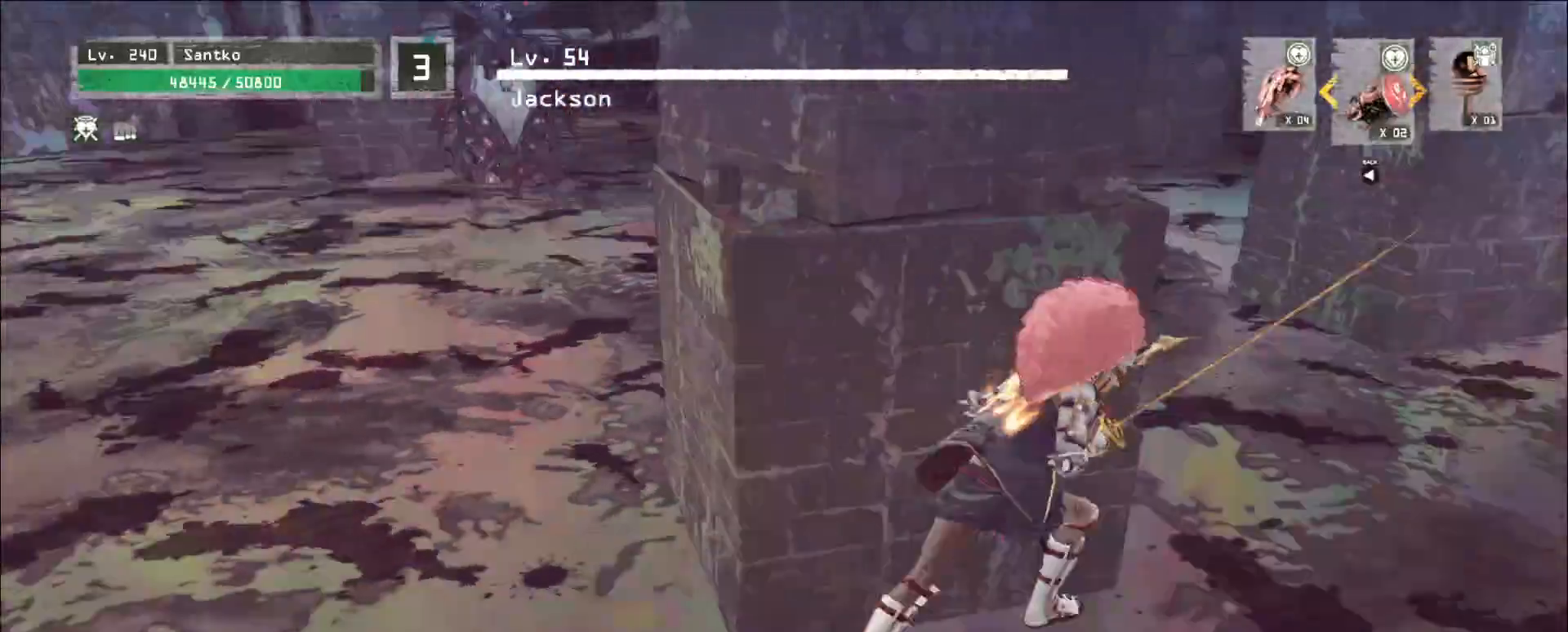
{"keys": ["ctrl", "d"], "mouse": [], "events": [[40, "w", "up"], [160, "s", "down"], [200, "d", "up"], [280, "a", "down"], [320, "a", "up"], [360, "d", "down"], [400, "ctrl", "down"], [520, "s", "up"]]}
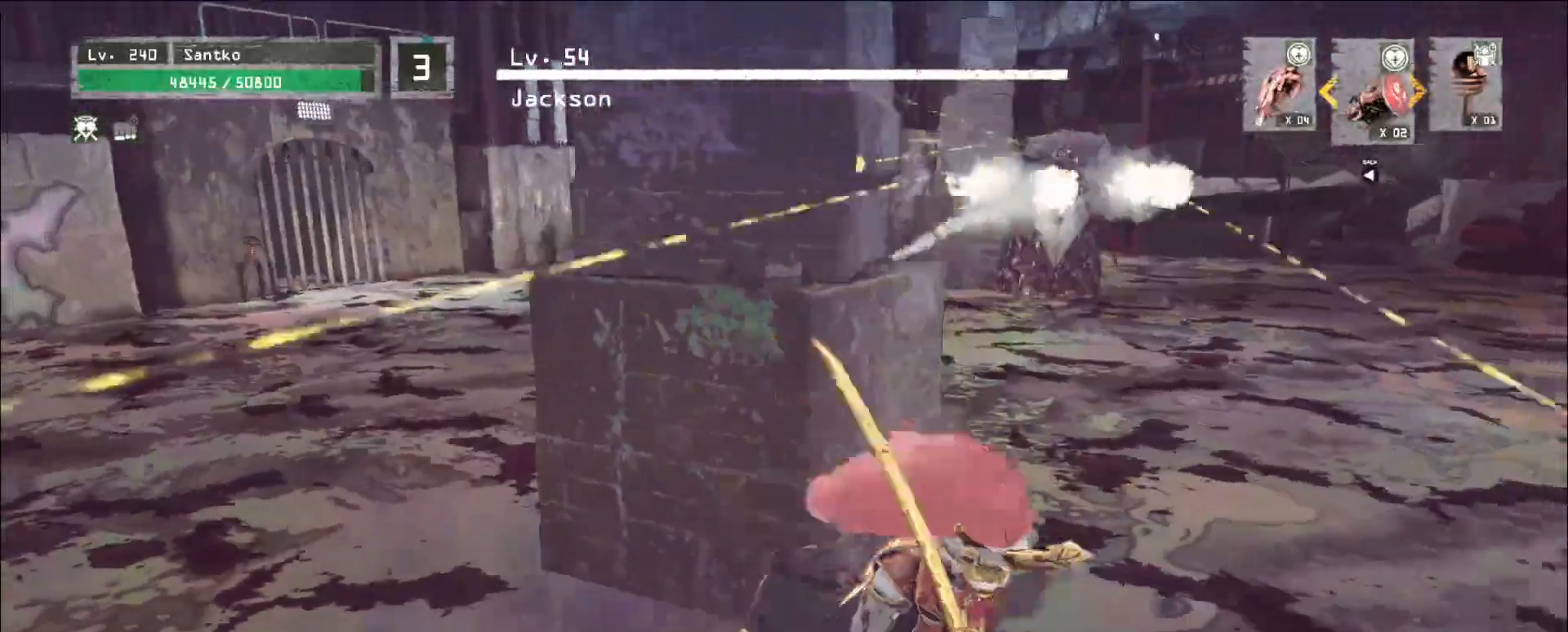
{"keys": ["ctrl", "d"], "mouse": [], "events": [[80, "ctrl", "up"], [240, "s", "down"], [400, "ctrl", "down"], [440, "s", "up"]]}
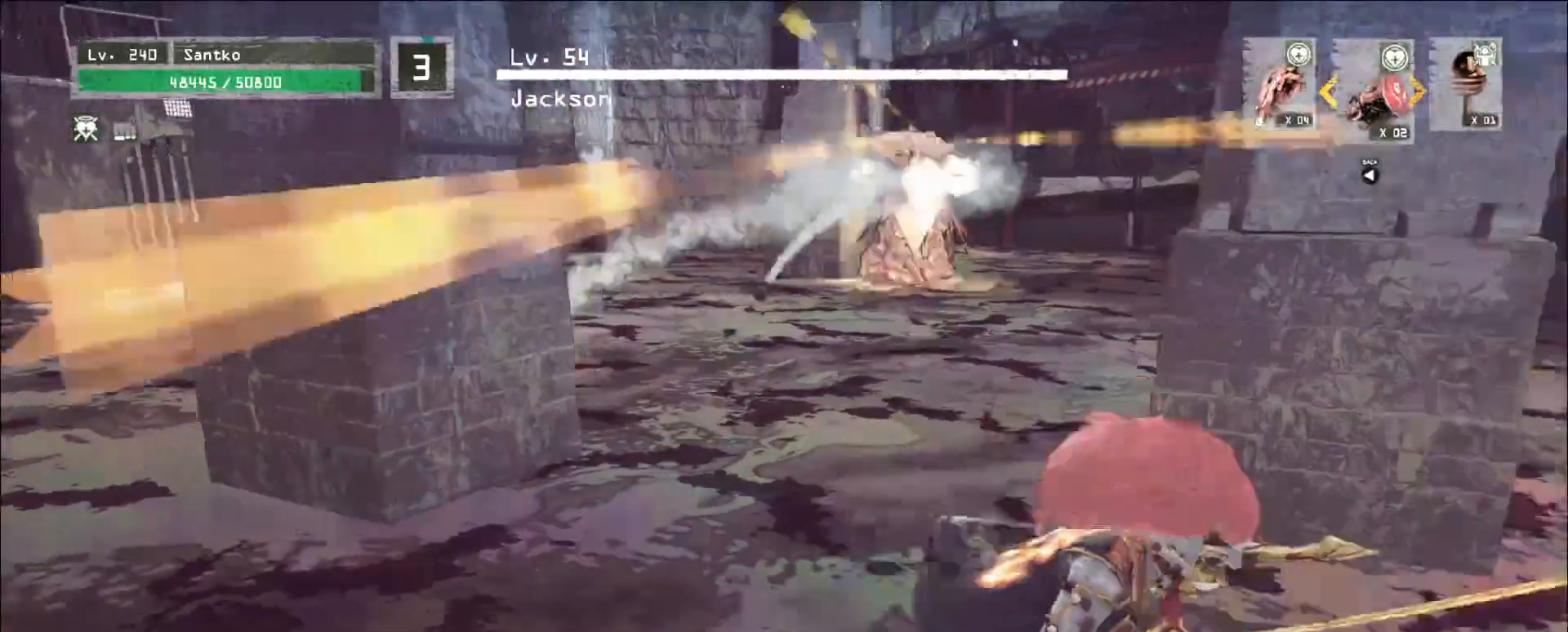
{"keys": ["d"], "mouse": [], "events": [[160, "ctrl", "up"]]}
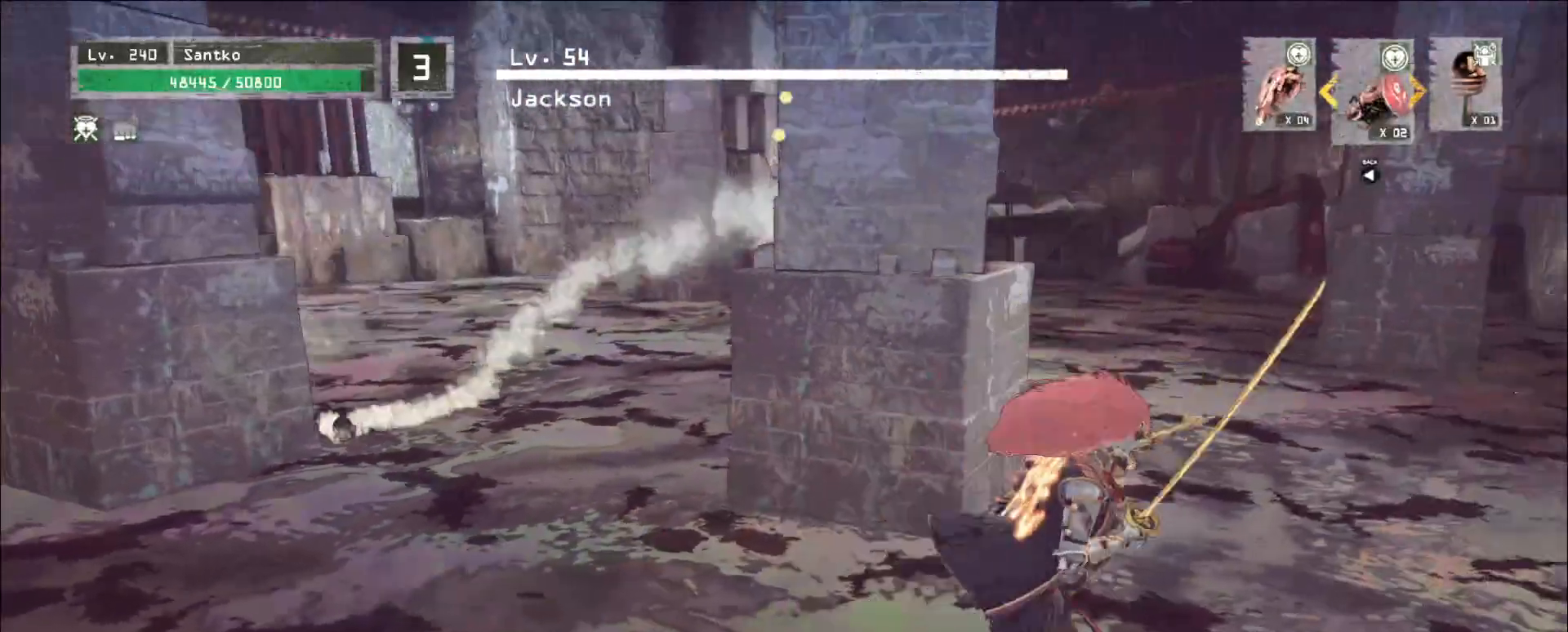
{"keys": ["d"], "mouse": [], "events": [[80, "ctrl", "down"], [160, "ctrl", "up"], [280, "w", "down"], [440, "w", "up"]]}
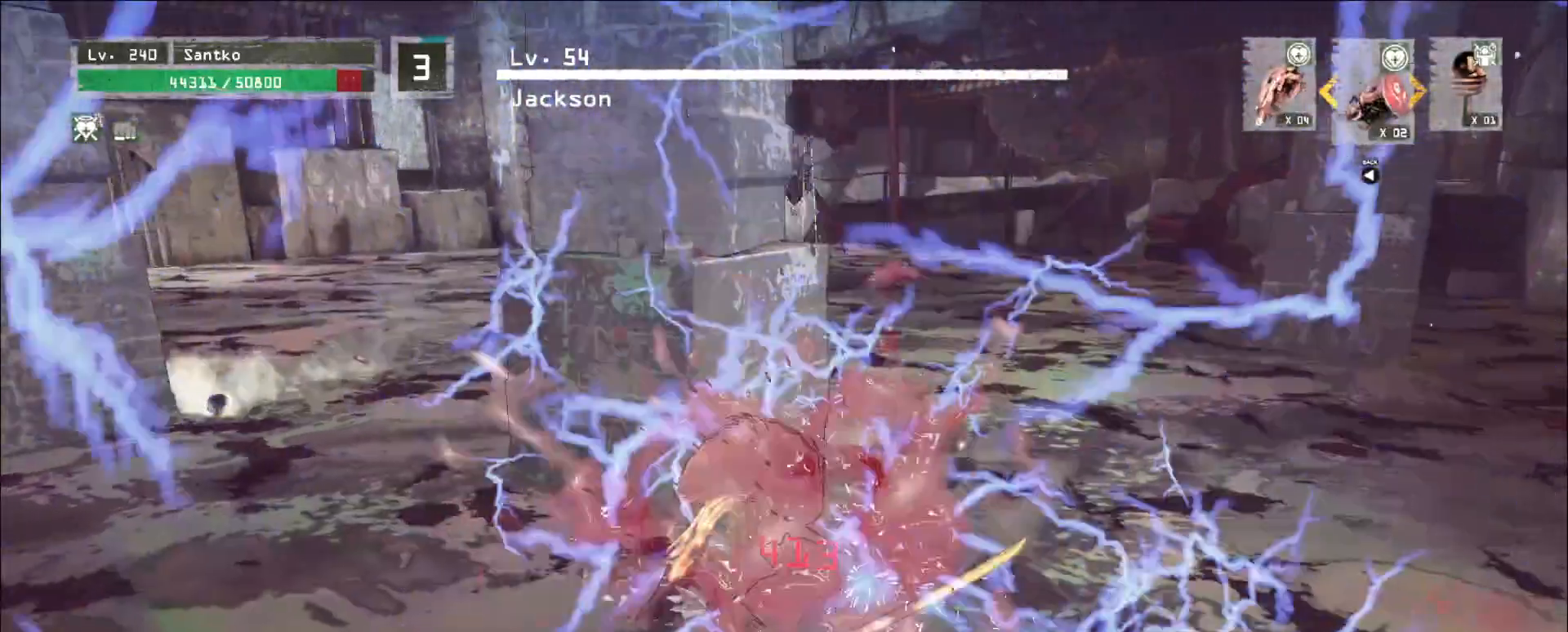
{"keys": [], "mouse": ["wheel"], "events": [[320, "d", "up"], [400, "mouse_wheel", "down"]]}
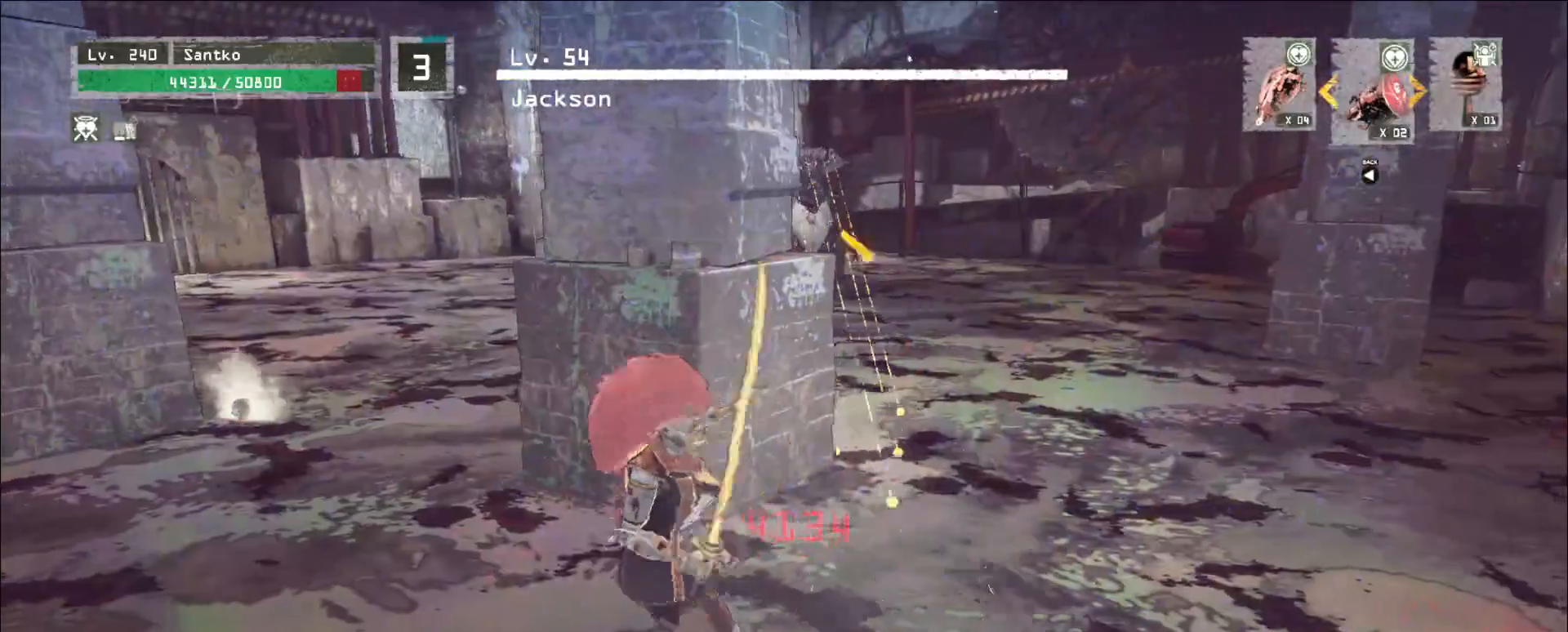
{"keys": ["a", "ctrl"], "mouse": [], "events": [[280, "a", "down"], [400, "mouse_wheel", "up"], [480, "ctrl", "down"]]}
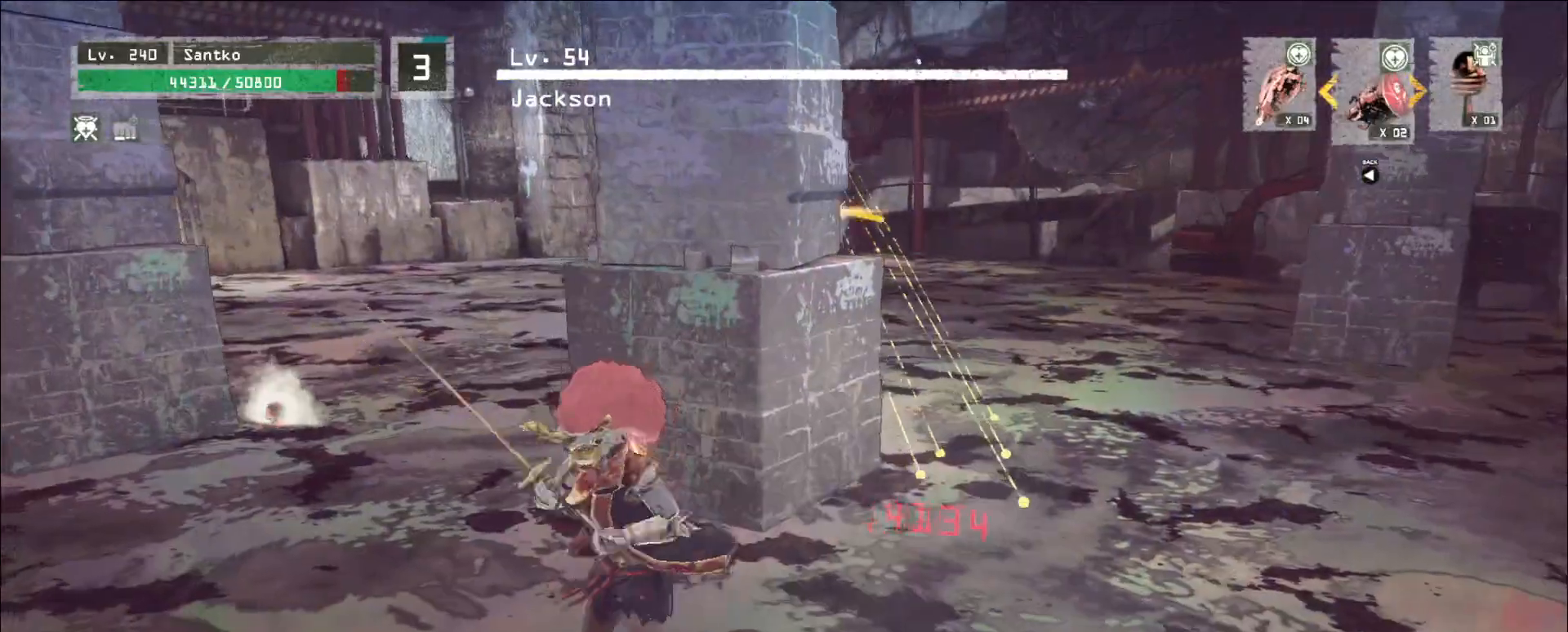
{"keys": ["a"], "mouse": [], "events": [[80, "ctrl", "up"]]}
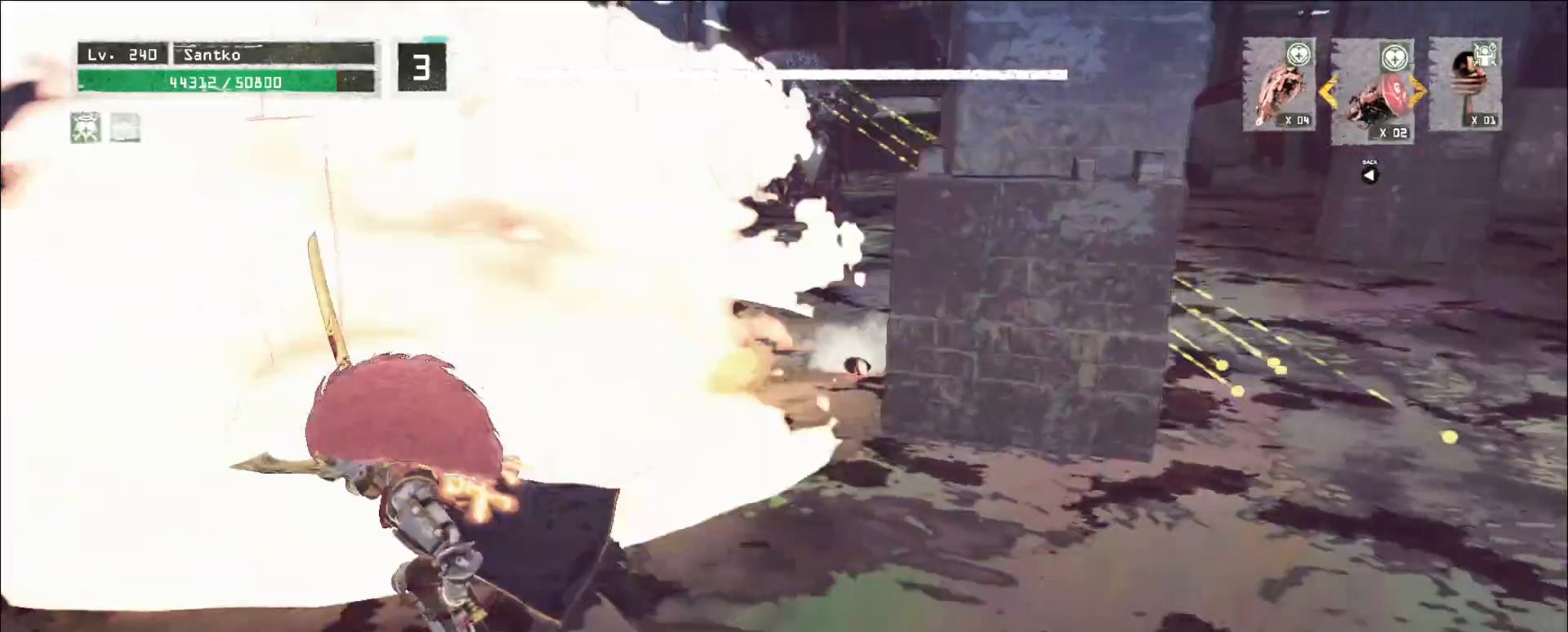
{"keys": ["a"], "mouse": [], "events": []}
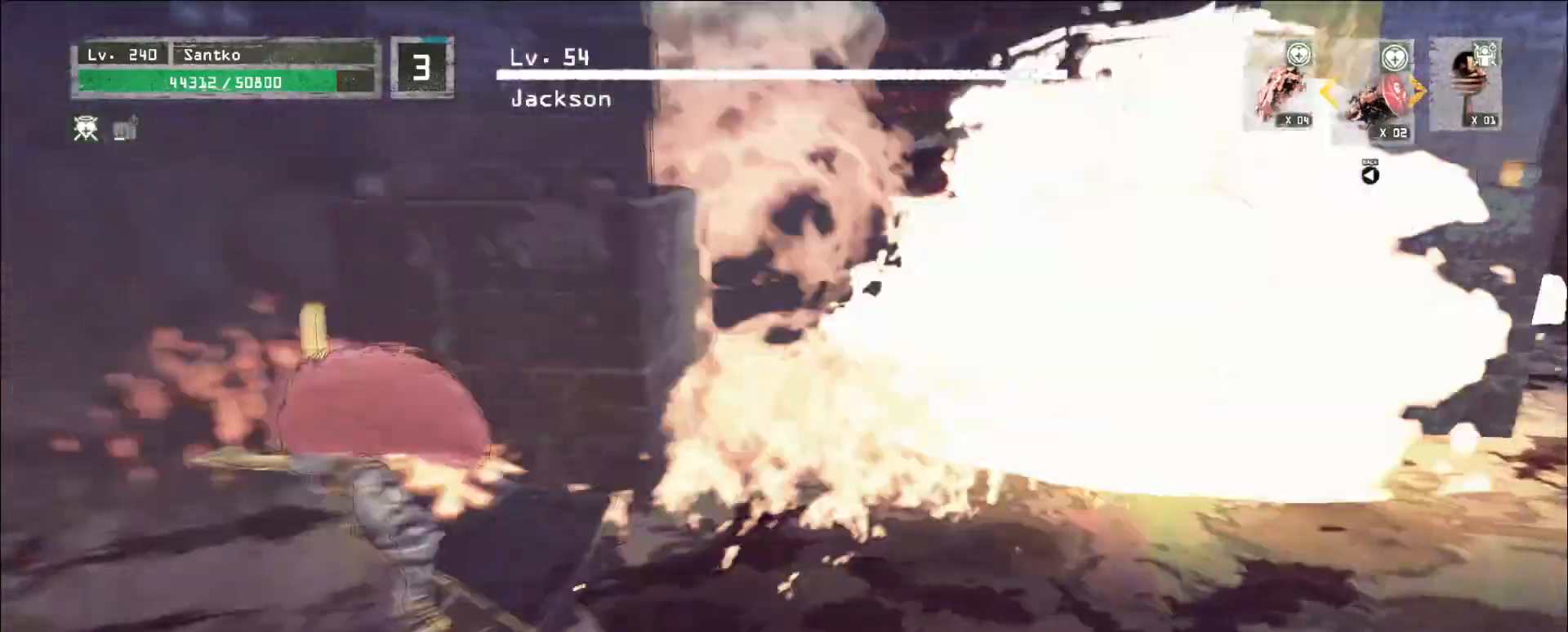
{"keys": ["a", "w"], "mouse": [], "events": [[280, "w", "down"]]}
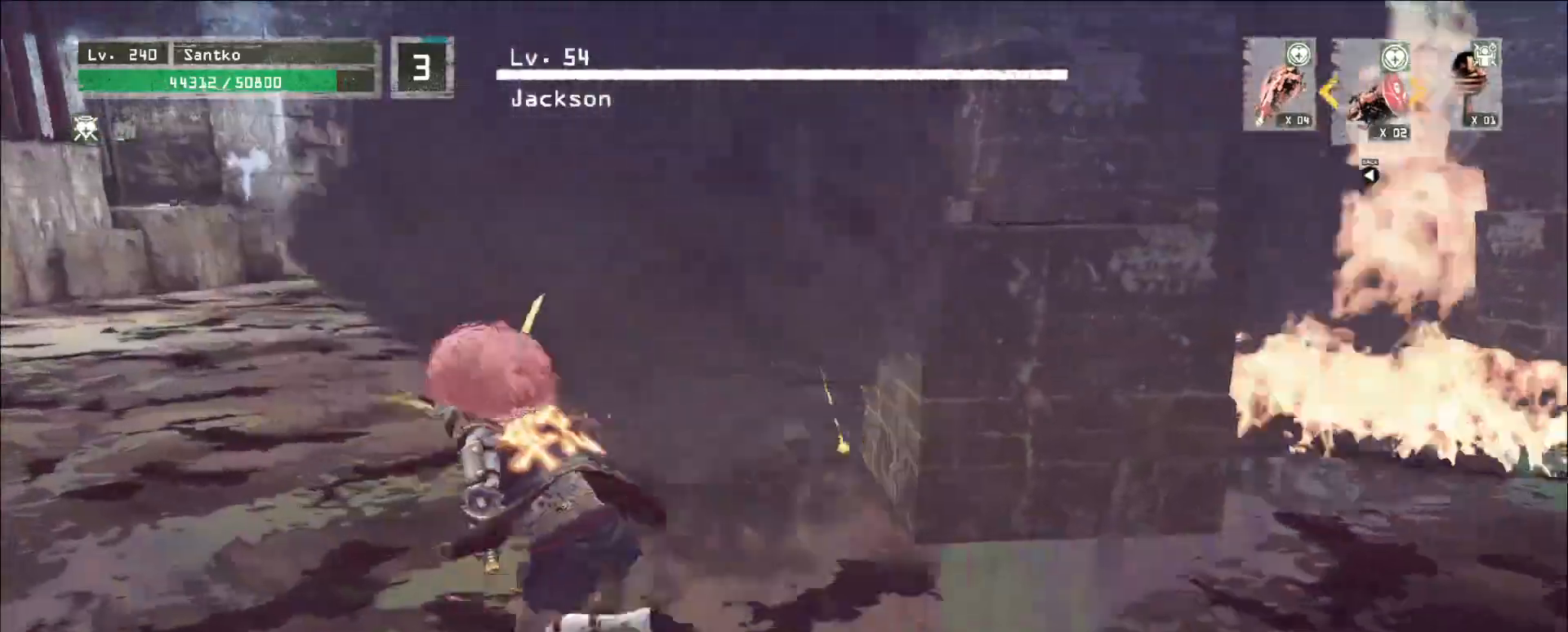
{"keys": ["a", "w"], "mouse": [], "events": []}
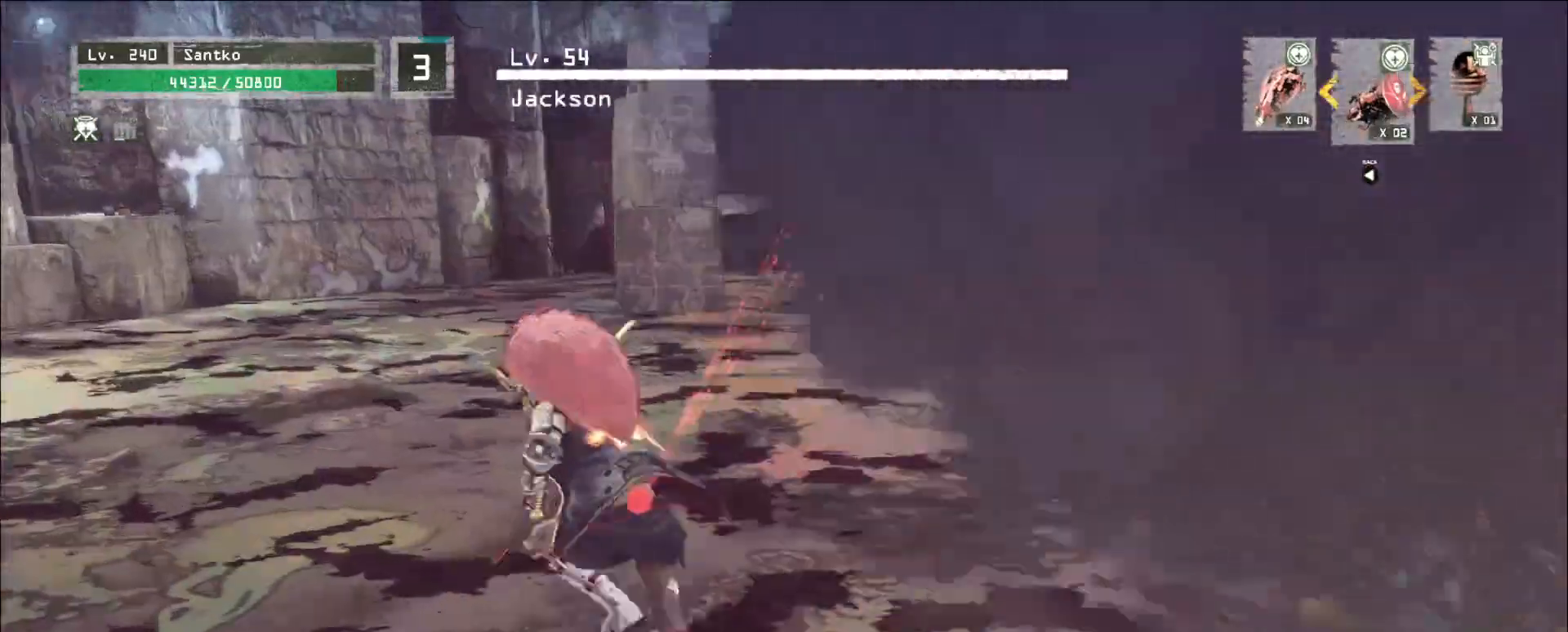
{"keys": ["a", "w"], "mouse": [], "events": []}
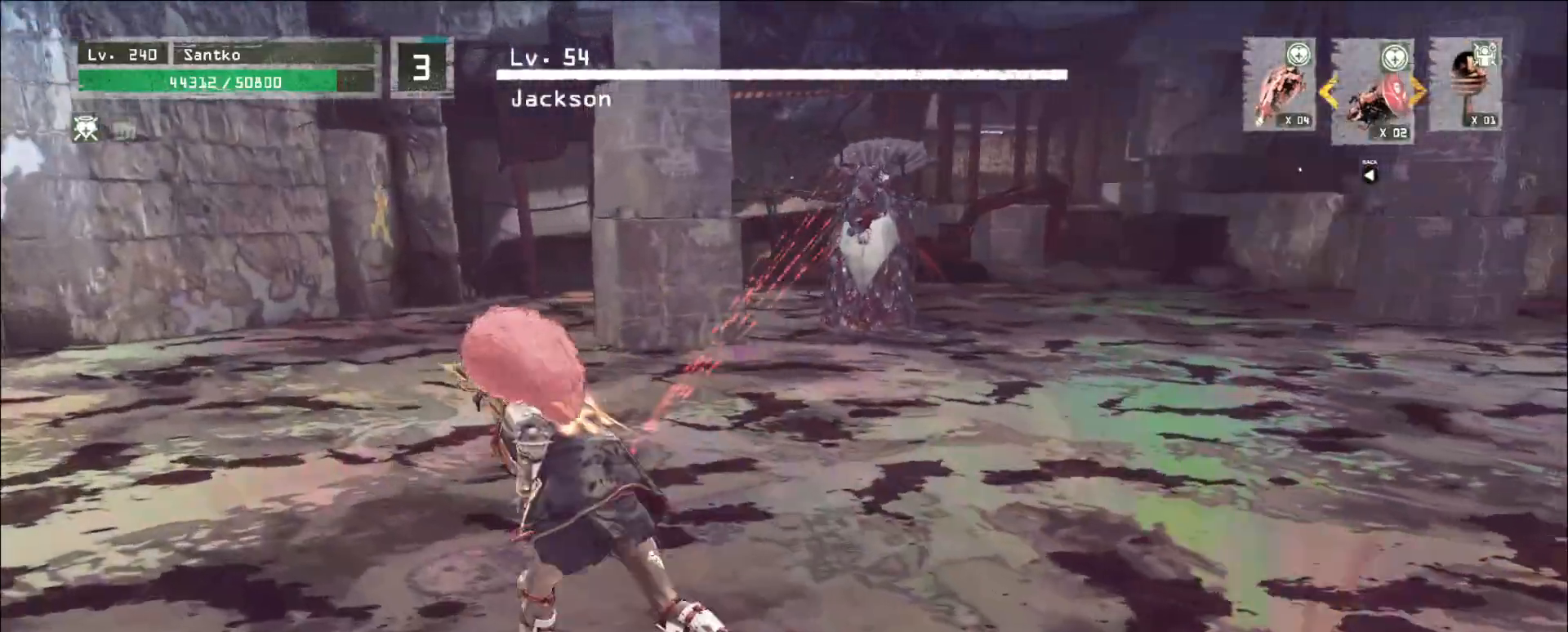
{"keys": ["a", "w"], "mouse": [], "events": []}
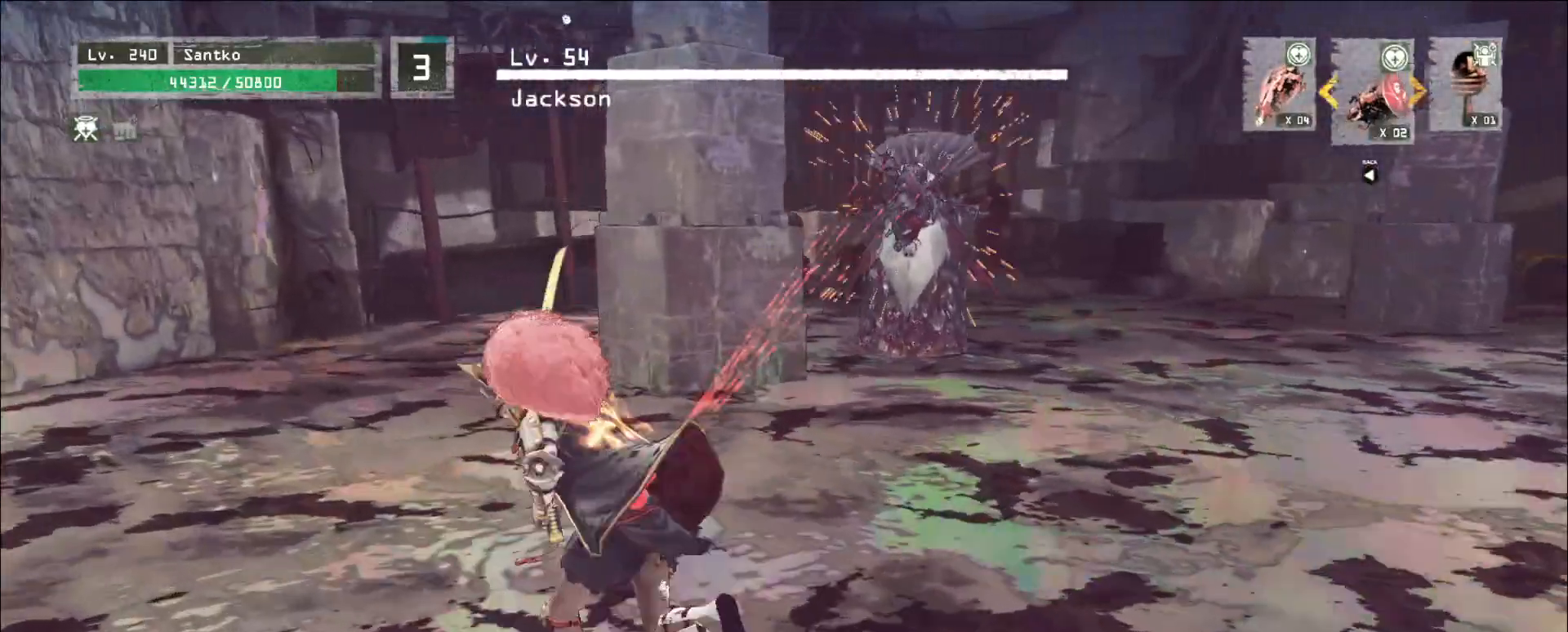
{"keys": ["a", "w"], "mouse": [], "events": []}
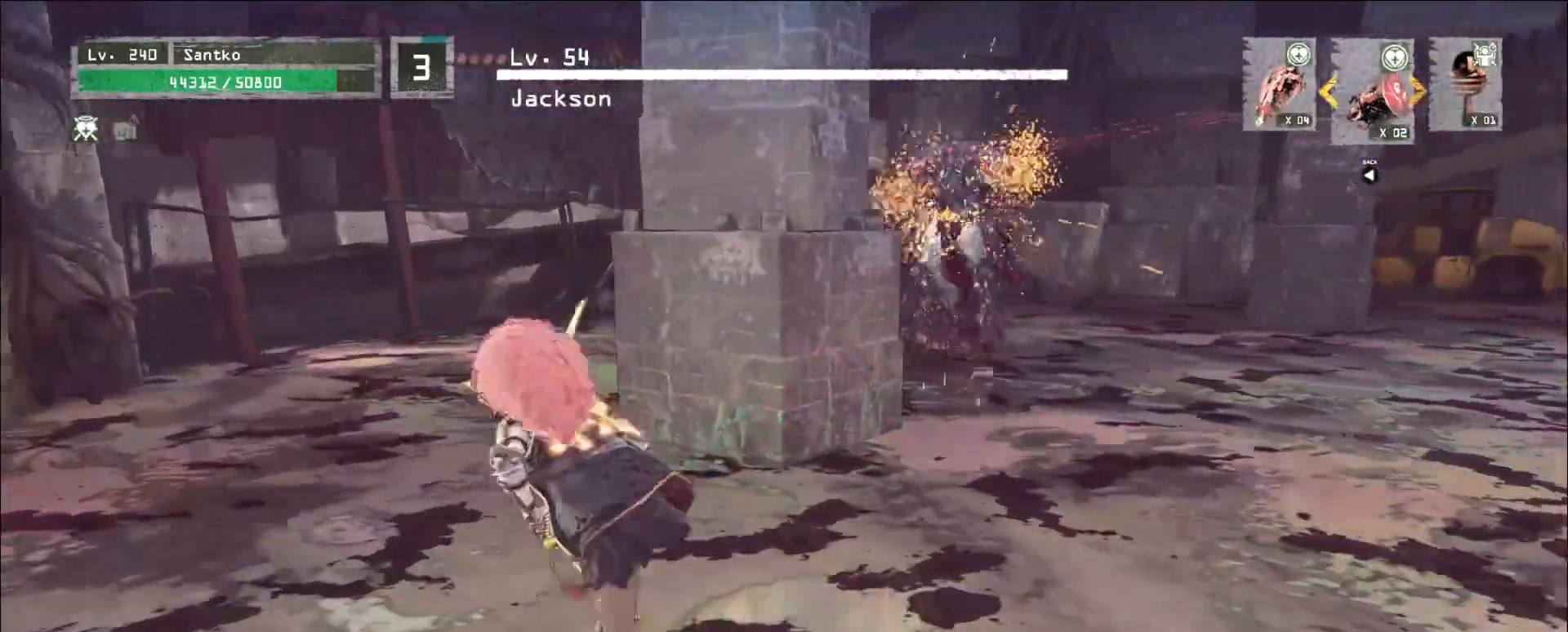
{"keys": ["a", "s", "w"], "mouse": [], "events": [[200, "ctrl", "down"], [320, "ctrl", "up"], [480, "s", "down"]]}